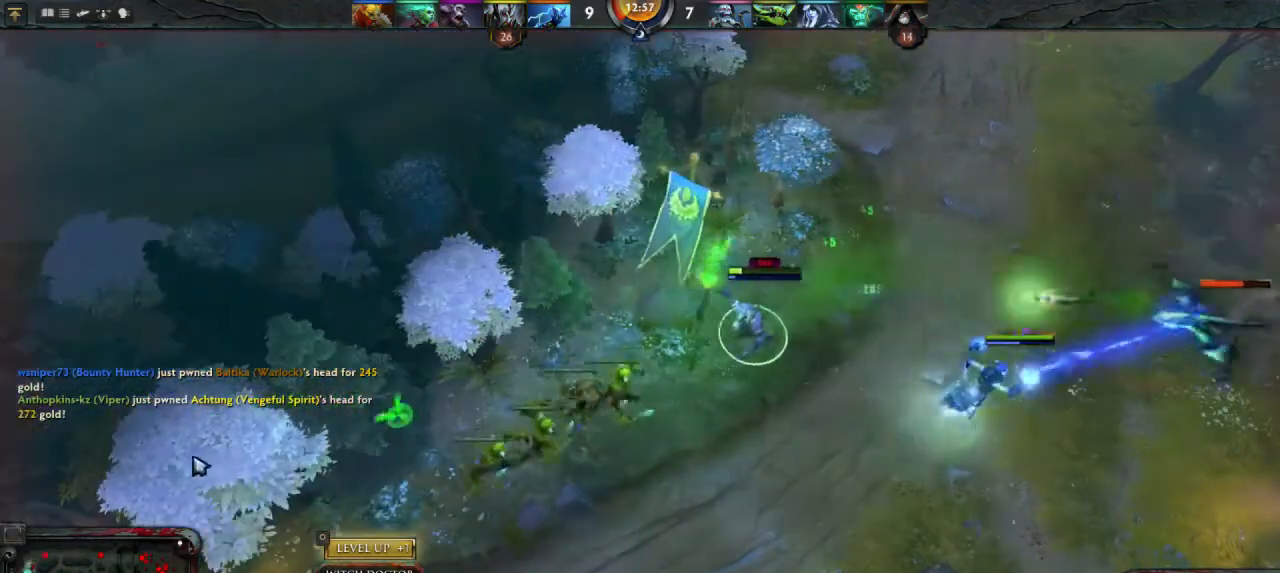
Gameplay with keyboard and mouse; each line is a JSON object with the keys and mouse buttons held at the frame after it. "events" lists presses ("down") and releases ("up") of "1", "2", "3", "4", "a", "alt", "c", "d", "e", "q", "r", "s", "space", "w", "x", "z", "mouse_left" and "mouse_right" between this image and that frame as [ms after this image, input, new state], when the widget could be followed in between. "mouse_left", "mouse_right" = the "left", "right" buttons of the "mouse" list. No other keys are recorded. Mouse movement is not recorded.
{"keys": [], "mouse": [], "events": [[267, "mouse_right", "down"], [367, "mouse_right", "up"]]}
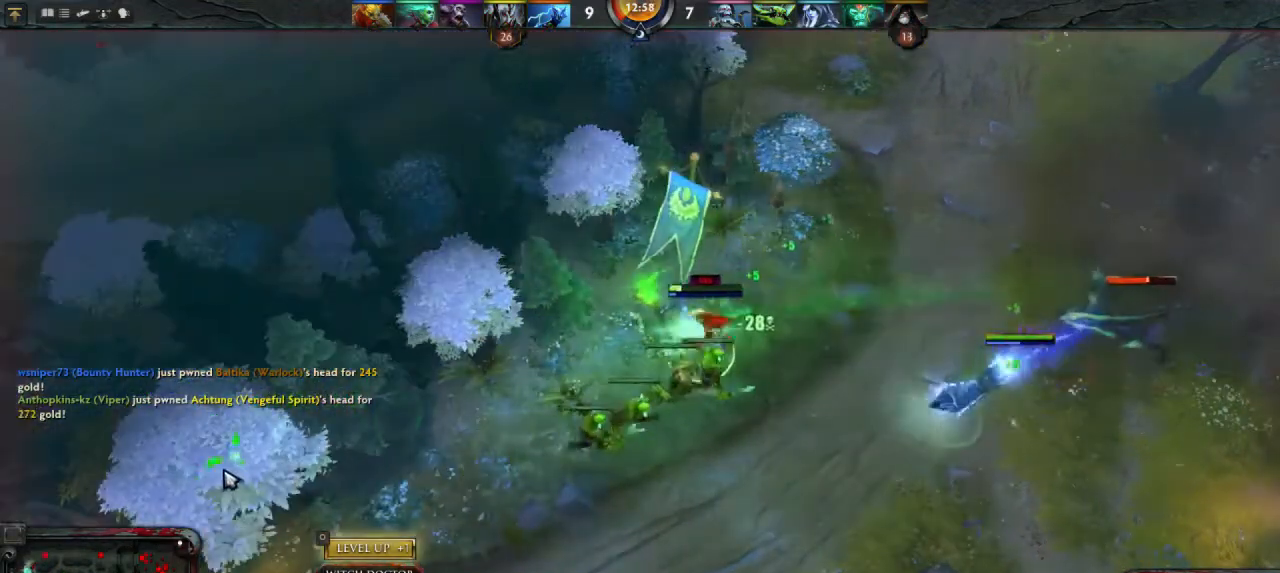
{"keys": [], "mouse": ["right"], "events": [[33, "mouse_right", "down"], [167, "mouse_right", "up"], [300, "mouse_right", "down"], [367, "mouse_right", "up"], [500, "mouse_right", "down"]]}
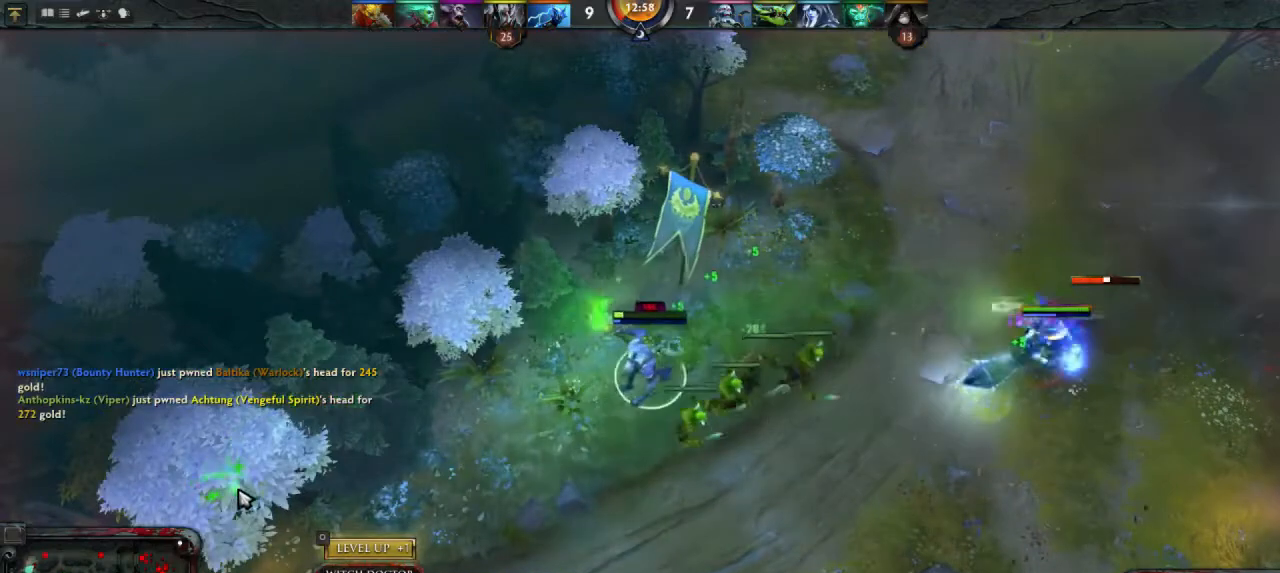
{"keys": [], "mouse": [], "events": [[67, "mouse_right", "up"]]}
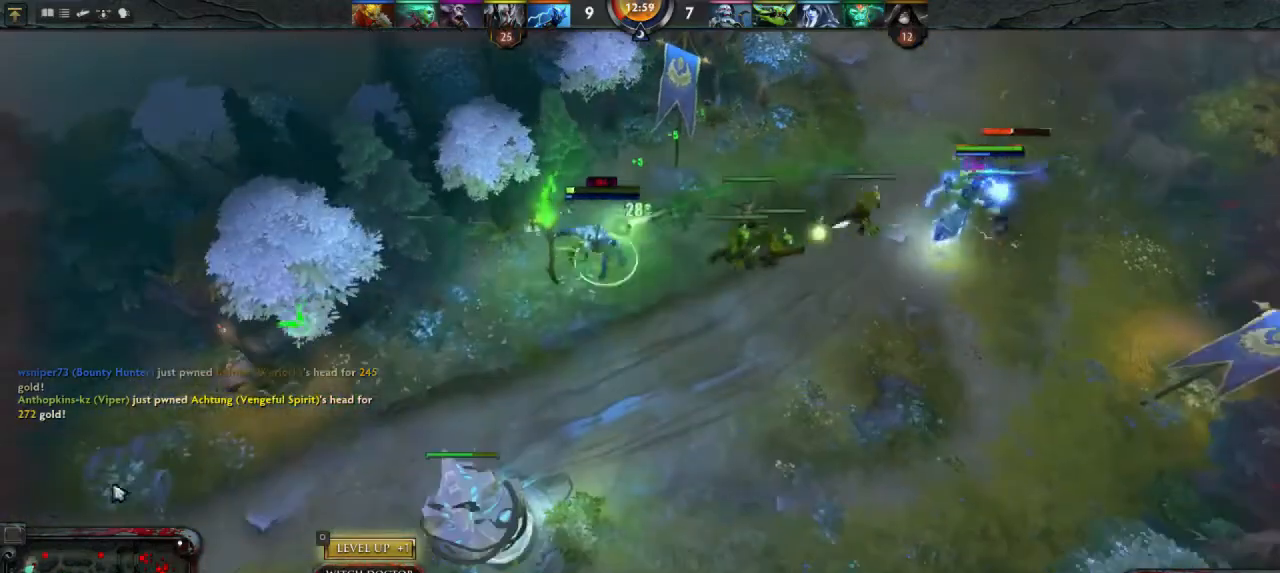
{"keys": [], "mouse": [], "events": [[67, "mouse_right", "down"], [167, "mouse_right", "up"], [300, "mouse_right", "down"], [367, "mouse_right", "up"]]}
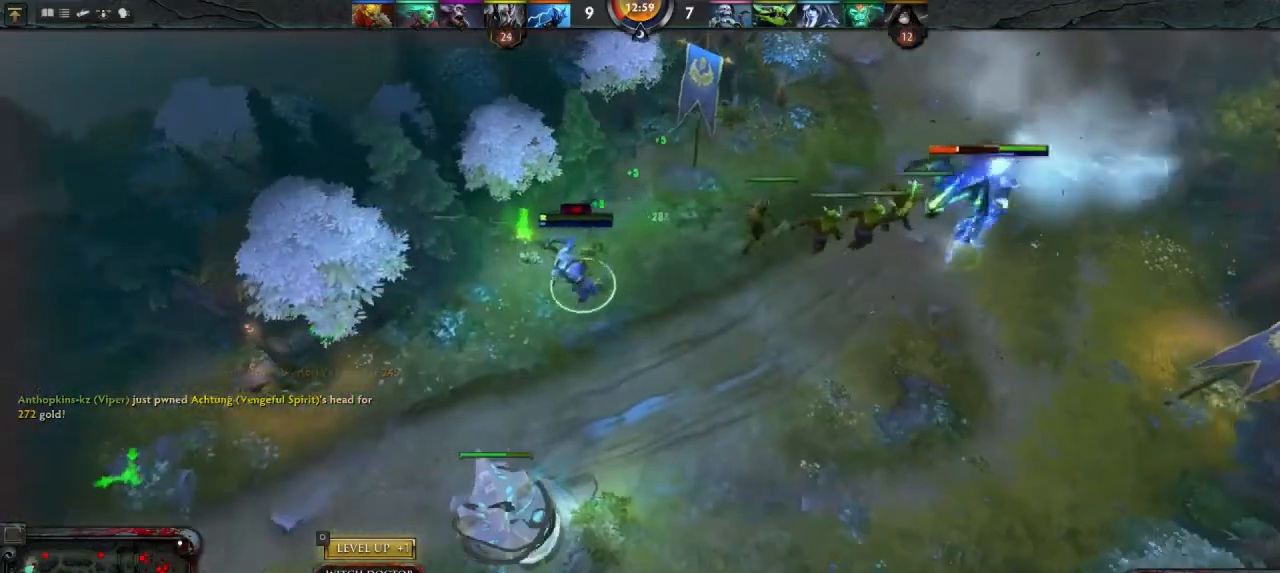
{"keys": [], "mouse": [], "events": [[300, "mouse_right", "down"], [400, "mouse_right", "up"]]}
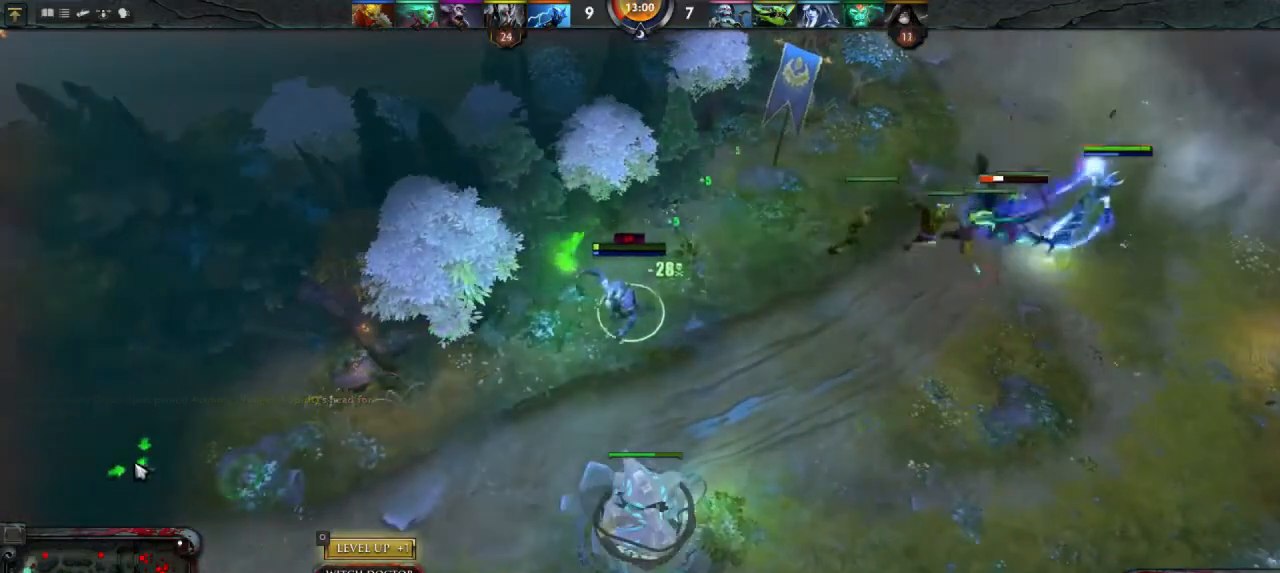
{"keys": [], "mouse": [], "events": [[200, "mouse_right", "down"], [300, "mouse_right", "up"]]}
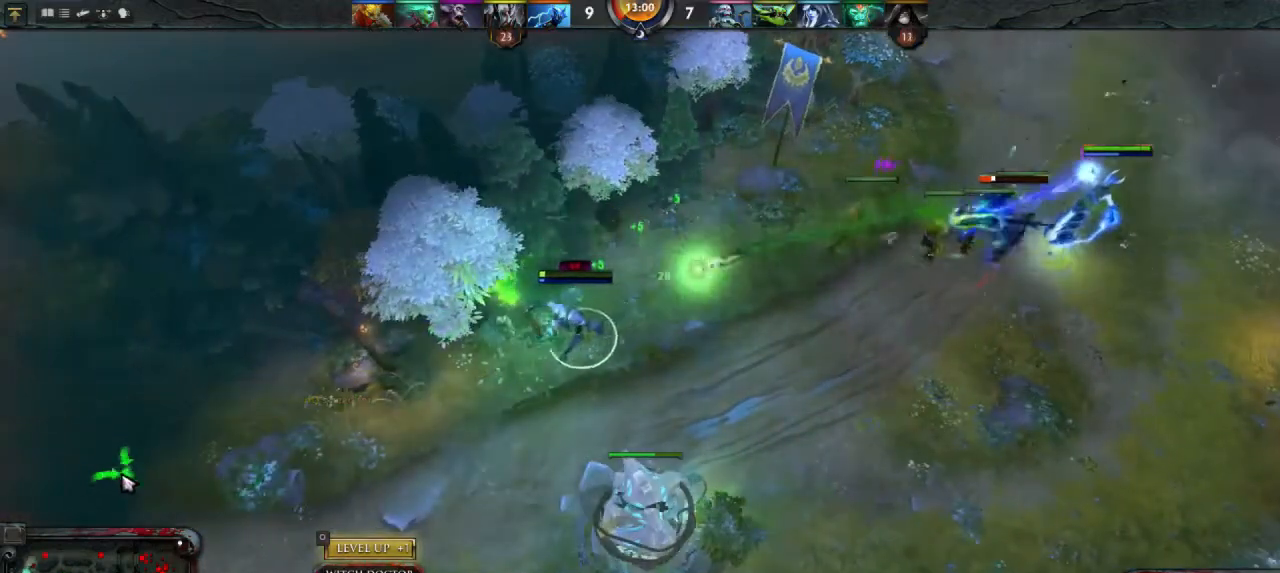
{"keys": [], "mouse": ["right"], "events": [[33, "mouse_right", "down"], [133, "mouse_right", "up"], [267, "mouse_right", "down"], [367, "mouse_right", "up"], [467, "mouse_right", "down"]]}
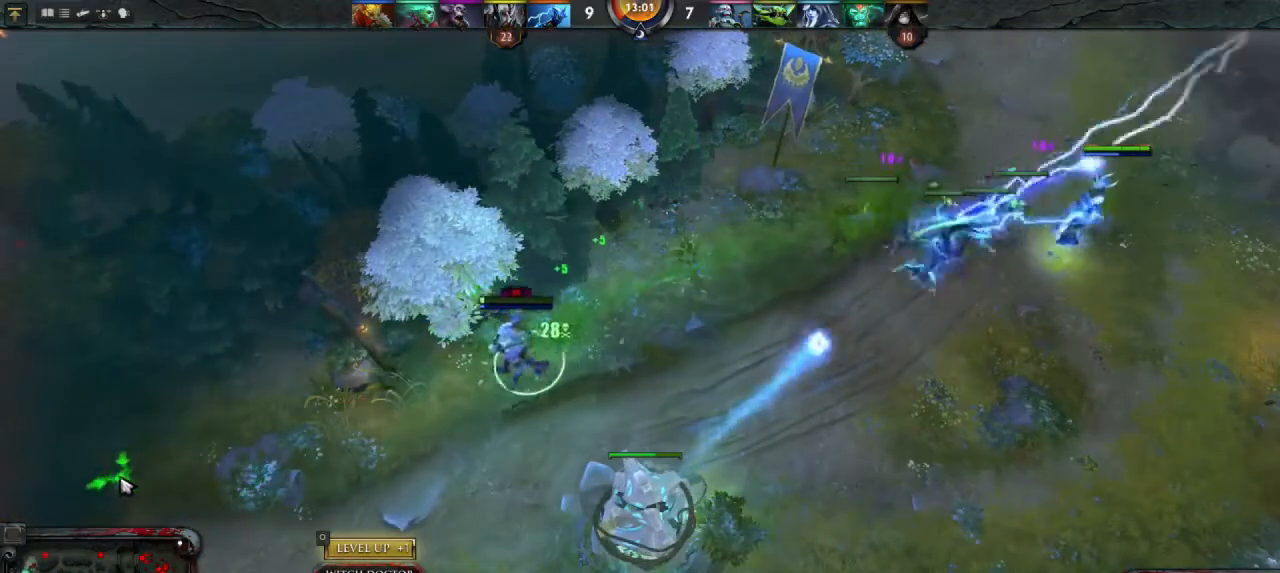
{"keys": [], "mouse": ["right"], "events": [[67, "mouse_right", "up"], [200, "mouse_right", "down"], [300, "mouse_right", "up"], [467, "mouse_right", "down"]]}
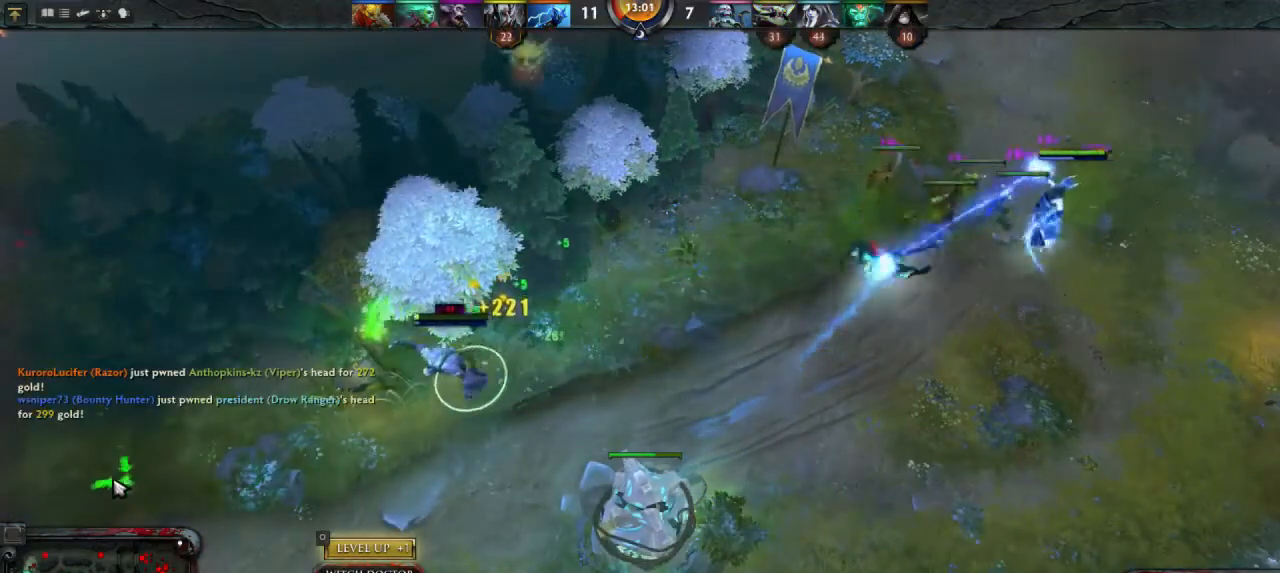
{"keys": [], "mouse": [], "events": [[33, "mouse_right", "up"]]}
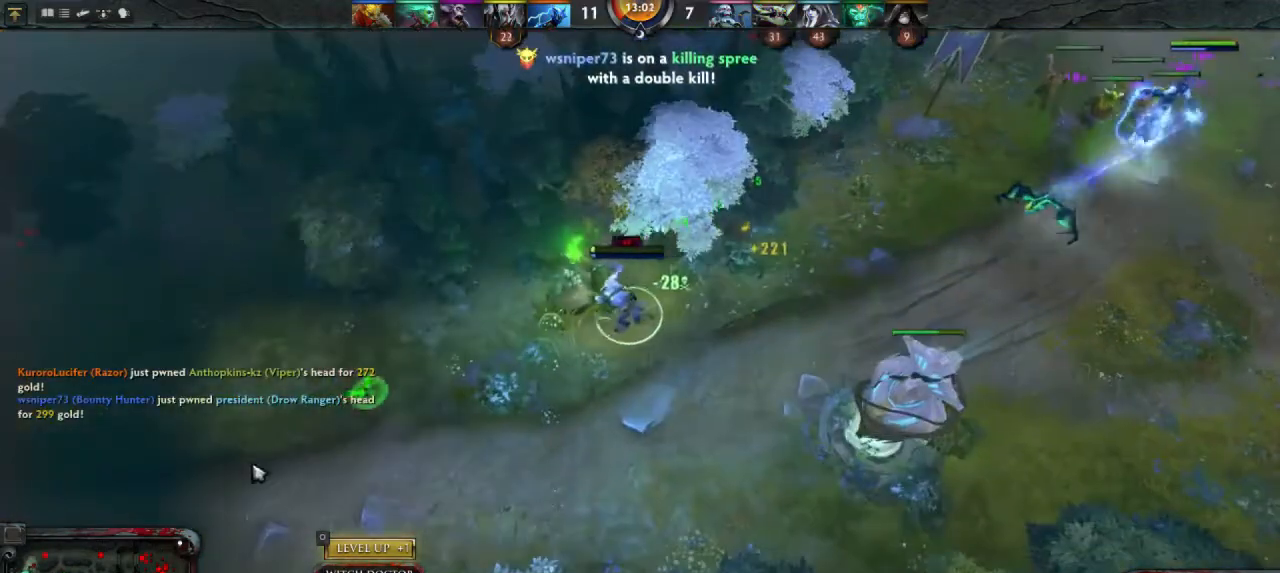
{"keys": [], "mouse": [], "events": [[67, "mouse_right", "down"], [133, "mouse_right", "up"], [267, "mouse_right", "down"], [367, "mouse_right", "up"]]}
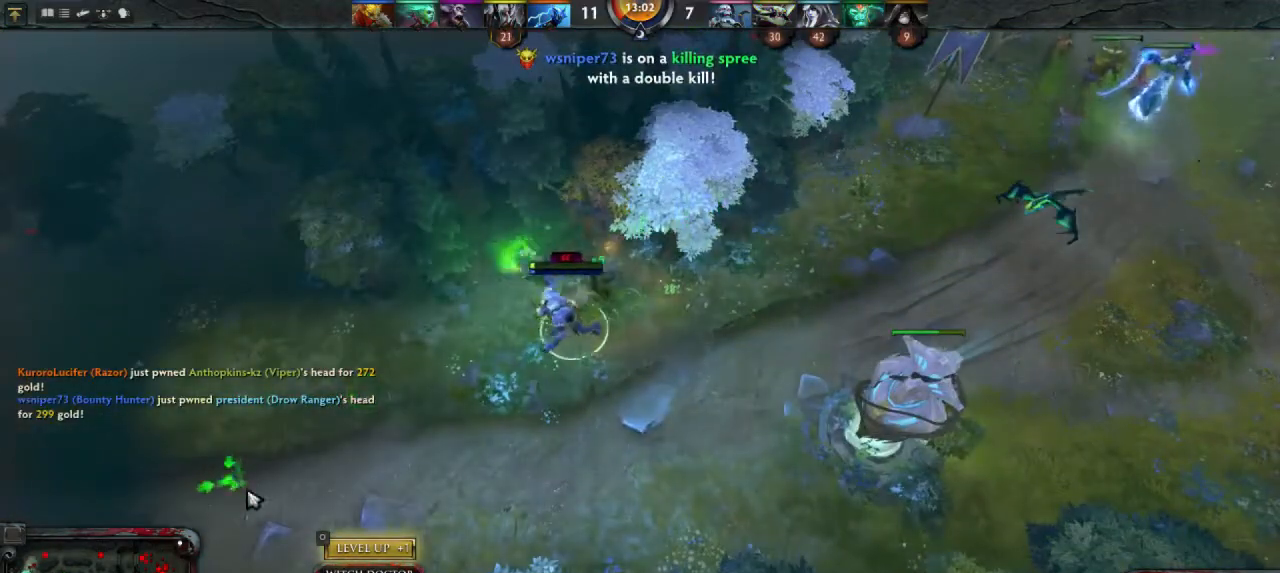
{"keys": [], "mouse": [], "events": [[133, "mouse_right", "down"], [233, "mouse_right", "up"]]}
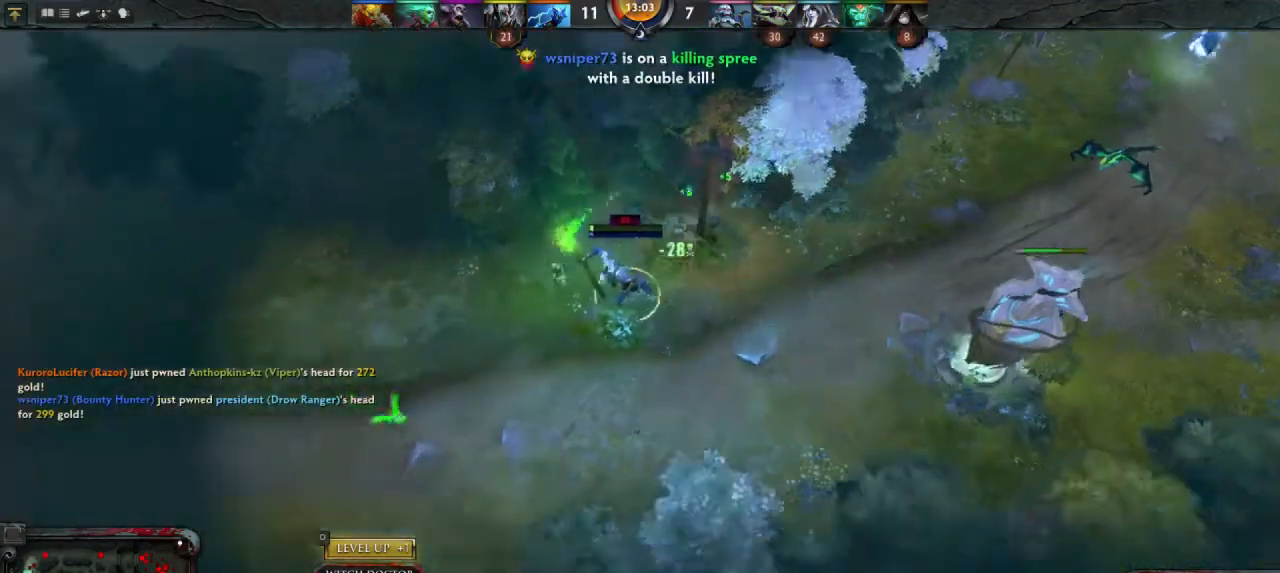
{"keys": [], "mouse": ["right"], "events": [[267, "mouse_right", "down"], [367, "mouse_right", "up"], [500, "mouse_right", "down"]]}
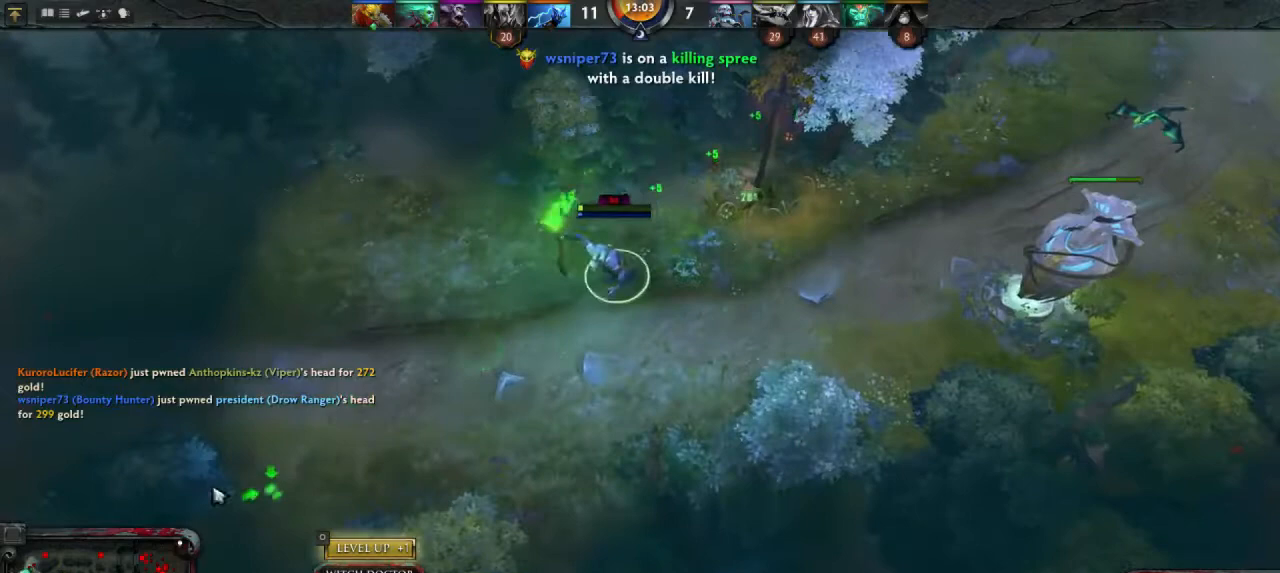
{"keys": [], "mouse": [], "events": [[67, "mouse_right", "up"], [333, "mouse_right", "down"], [400, "mouse_right", "up"]]}
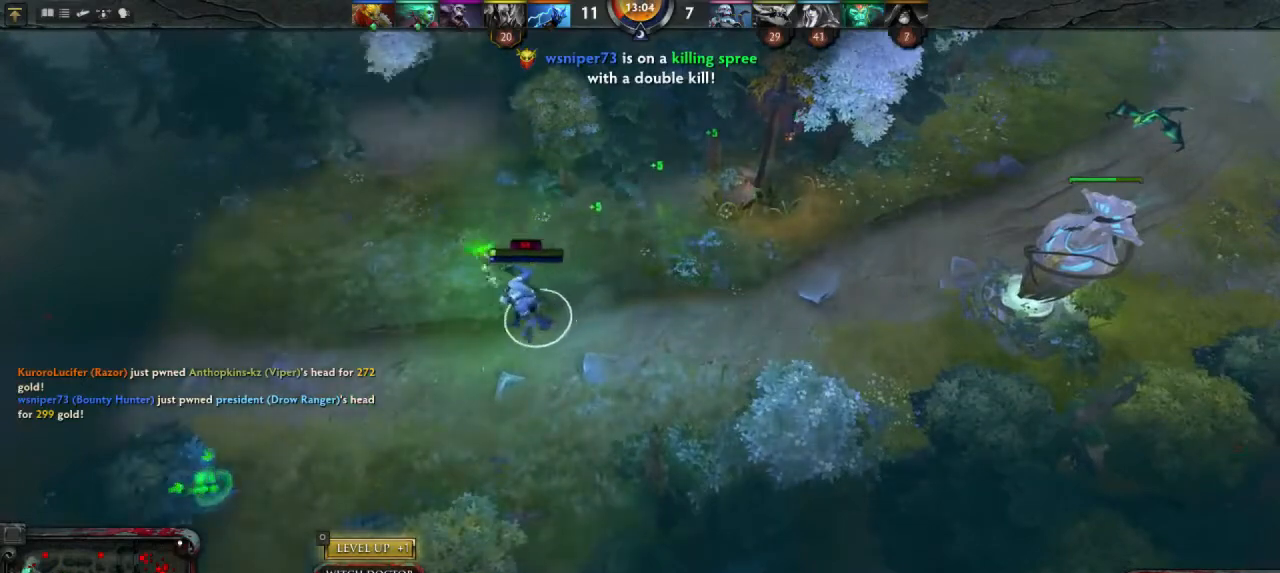
{"keys": [], "mouse": [], "events": [[333, "mouse_right", "down"], [433, "mouse_right", "up"]]}
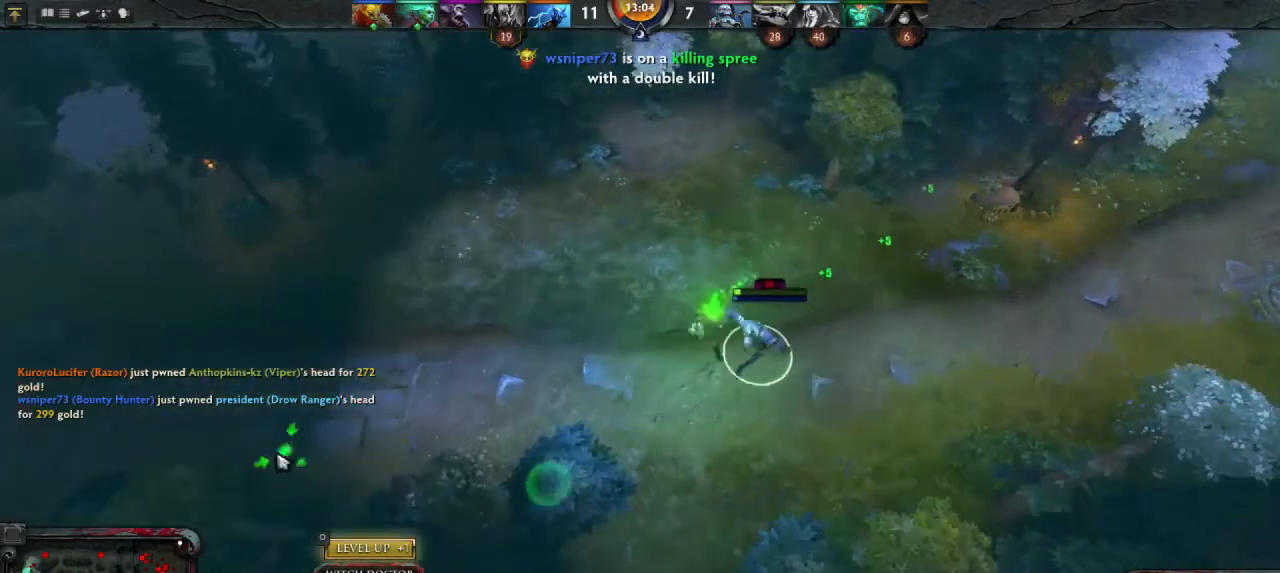
{"keys": [], "mouse": ["right"], "events": [[67, "mouse_right", "down"], [133, "mouse_right", "up"], [467, "mouse_right", "down"]]}
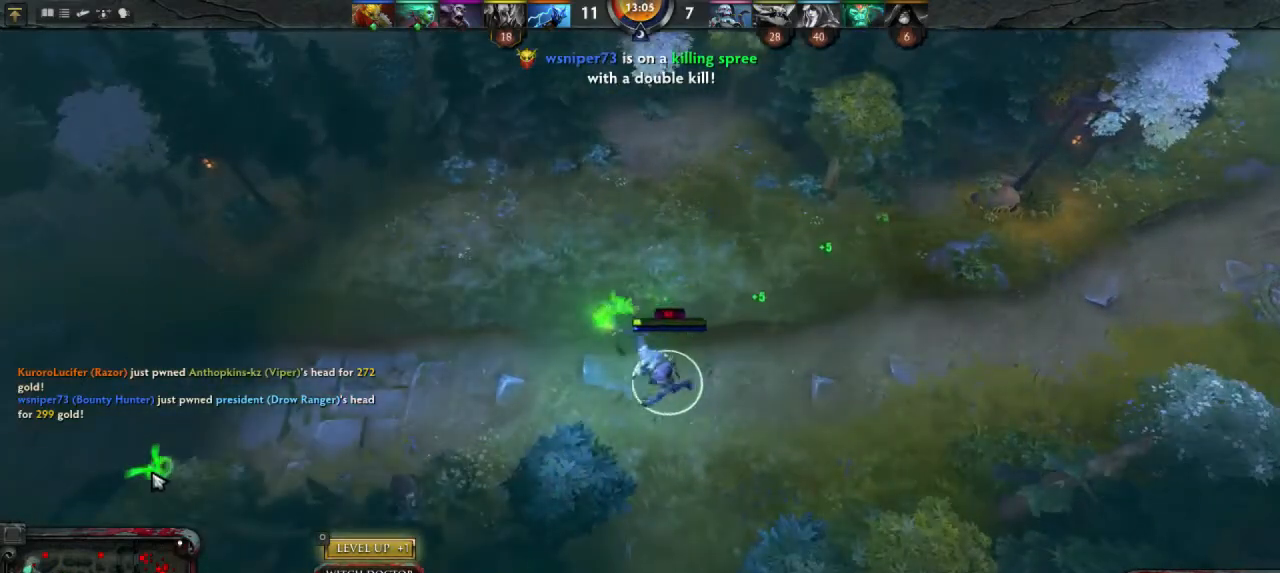
{"keys": [], "mouse": [], "events": [[33, "mouse_right", "up"]]}
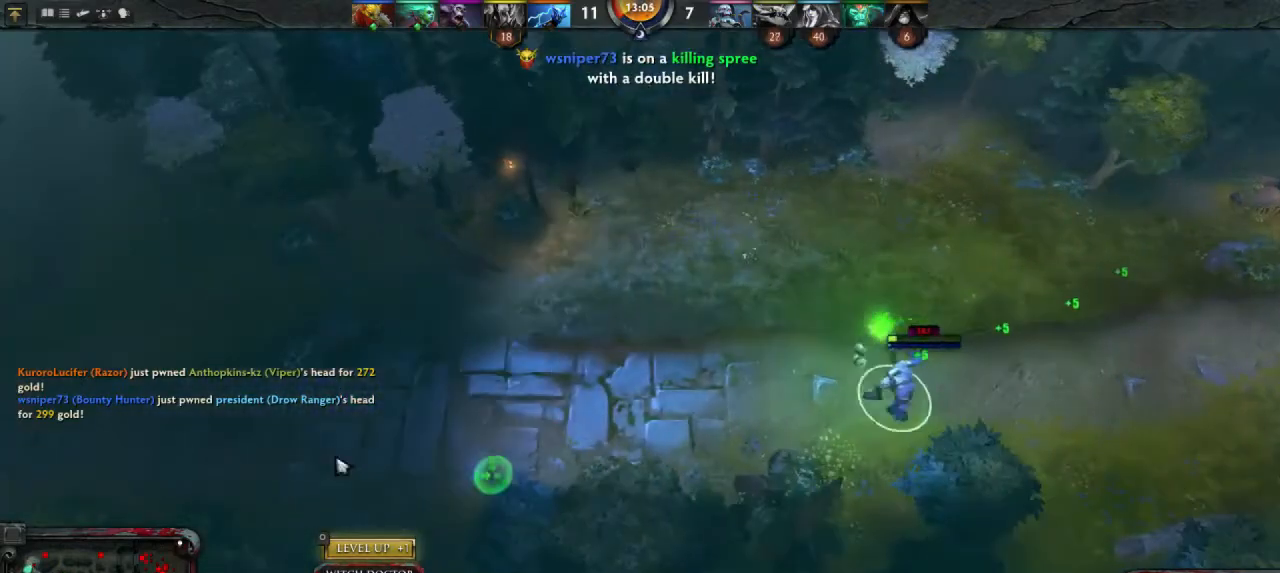
{"keys": [], "mouse": [], "events": [[200, "mouse_right", "down"], [300, "mouse_right", "up"]]}
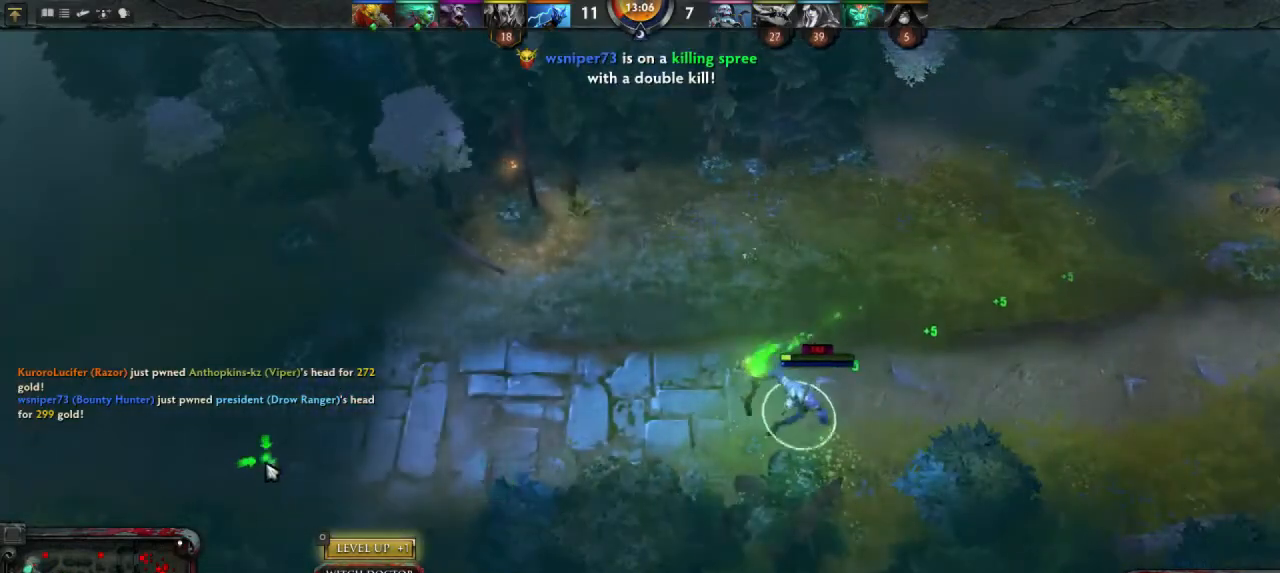
{"keys": [], "mouse": [], "events": [[300, "mouse_right", "down"], [367, "mouse_right", "up"]]}
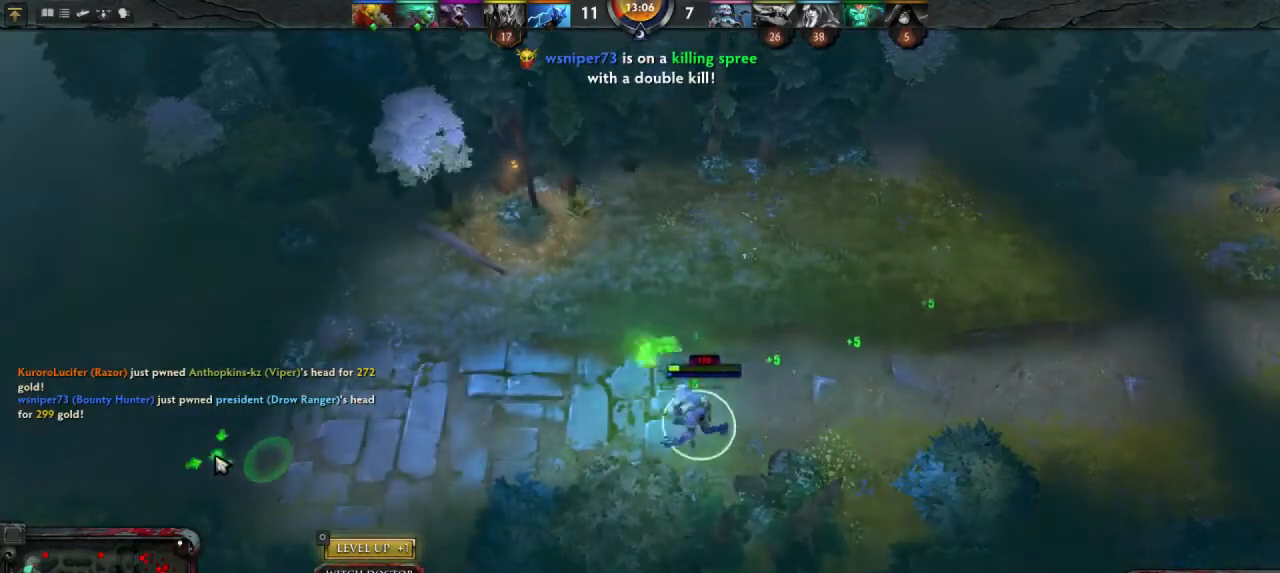
{"keys": [], "mouse": [], "events": [[267, "mouse_right", "down"], [367, "mouse_right", "up"]]}
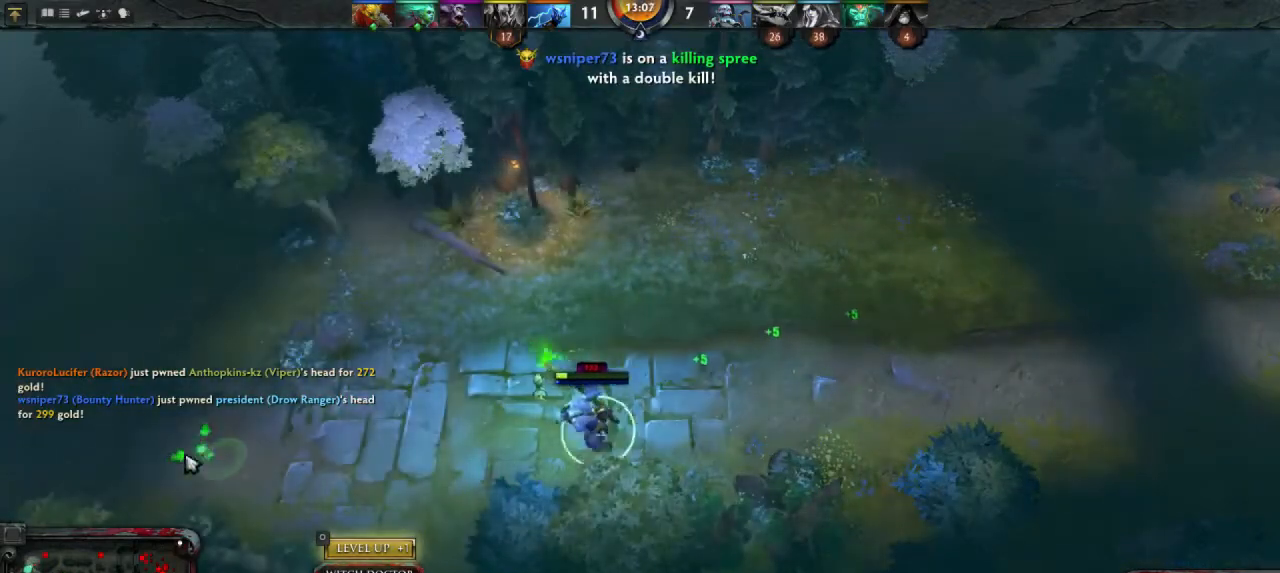
{"keys": [], "mouse": [], "events": [[333, "mouse_right", "down"], [400, "mouse_right", "up"]]}
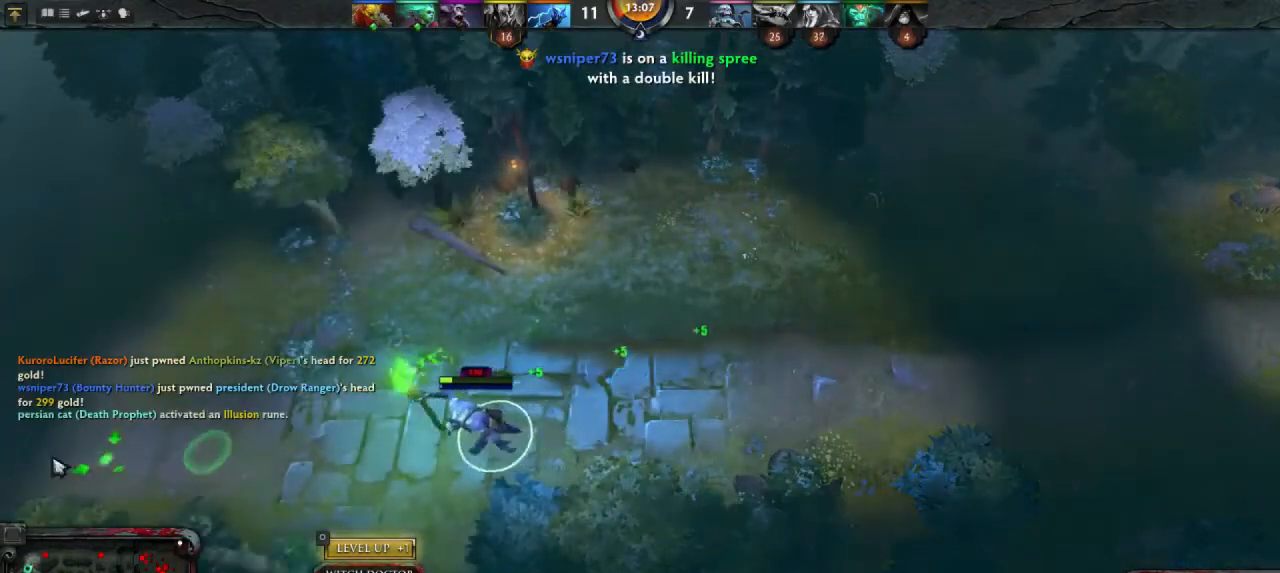
{"keys": [], "mouse": ["right"], "events": [[467, "mouse_right", "down"]]}
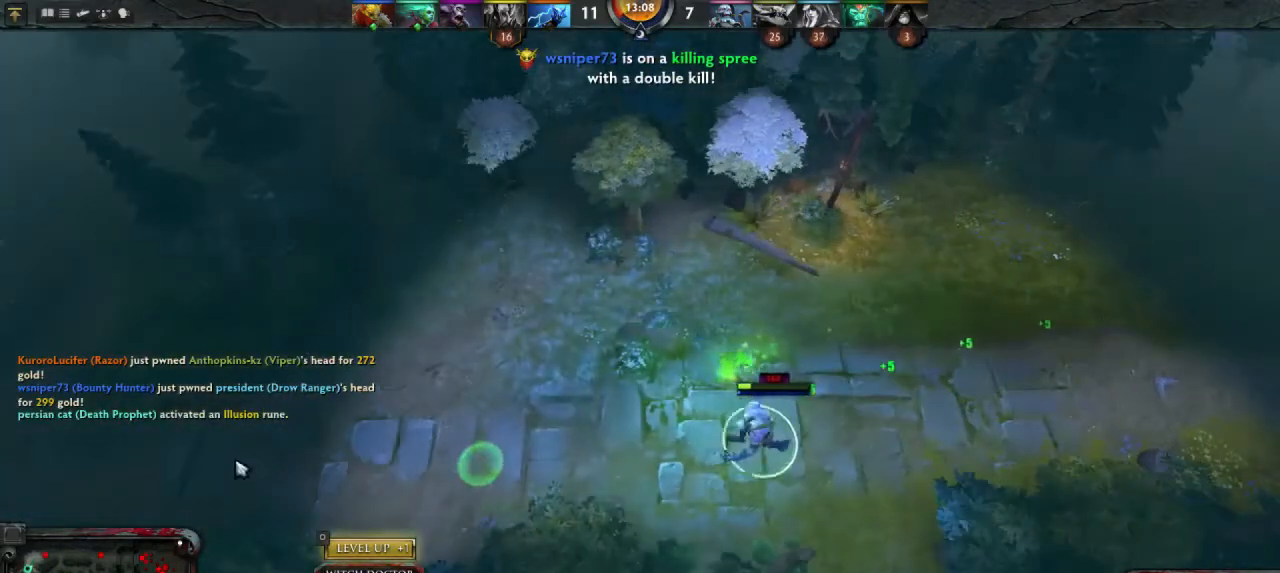
{"keys": [], "mouse": [], "events": [[33, "mouse_right", "up"], [367, "mouse_right", "down"], [467, "mouse_right", "up"]]}
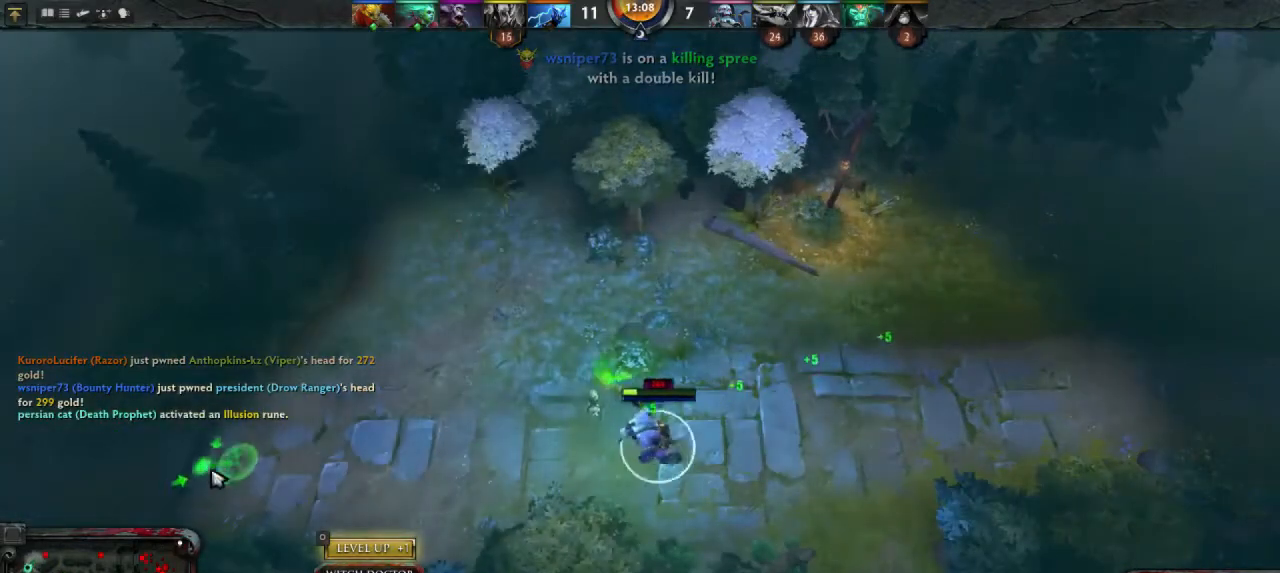
{"keys": [], "mouse": [], "events": [[100, "mouse_right", "down"], [200, "mouse_right", "up"]]}